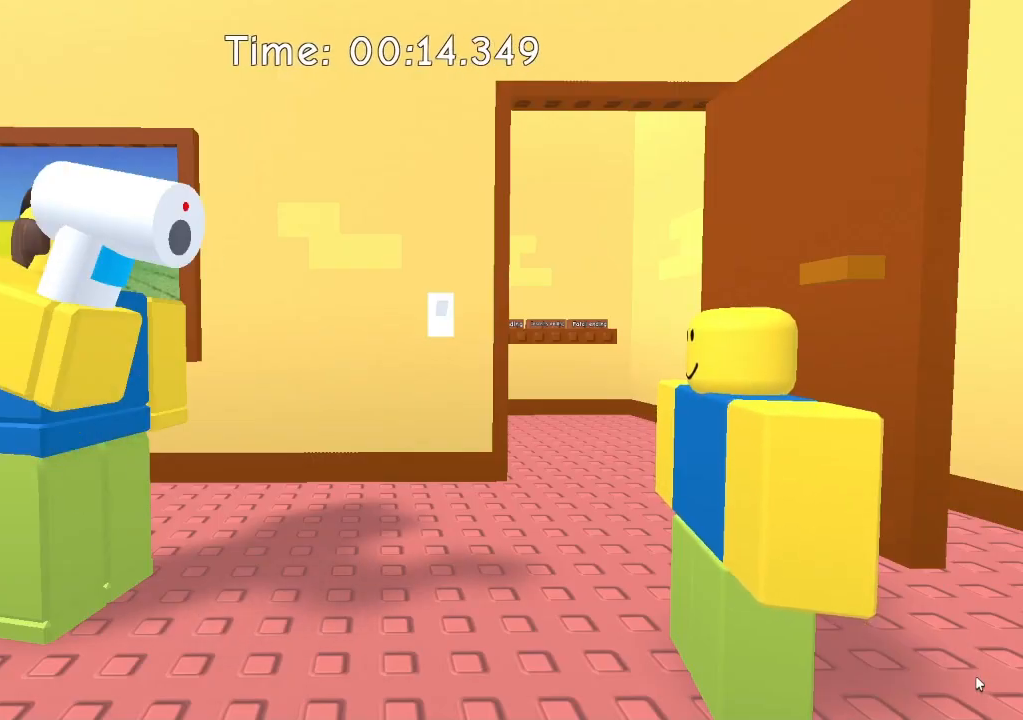
Gameplay with keyboard; each line is a JSON object with the keys held at the frame after it. "events" lists presses ("down") and releases ("up") of "a", "crouch", "d", "e", "q", "s", "space" and "w" between this image and that frame as [ms after this image, input, new state], when the widget could be followed in between. No other keys are recorded. Mouse input is not recorded. Key names are as the overlay labels them; some are game actions (e.g. jump) rather than physical keys. Not read: other_keys.
{"keys": [], "events": []}
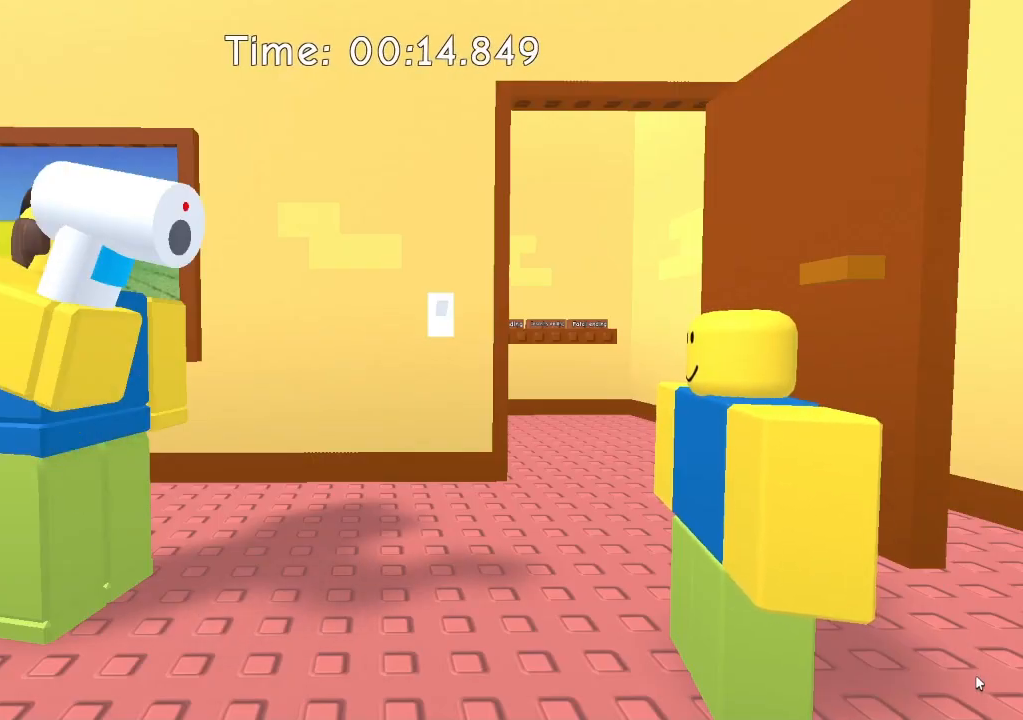
{"keys": [], "events": []}
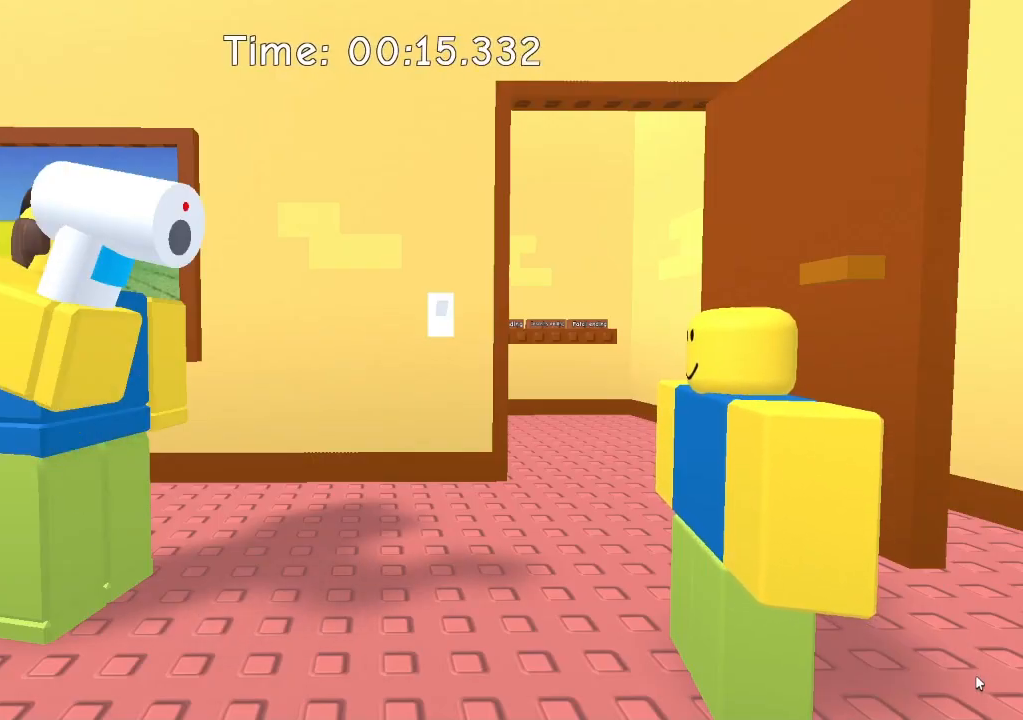
{"keys": [], "events": []}
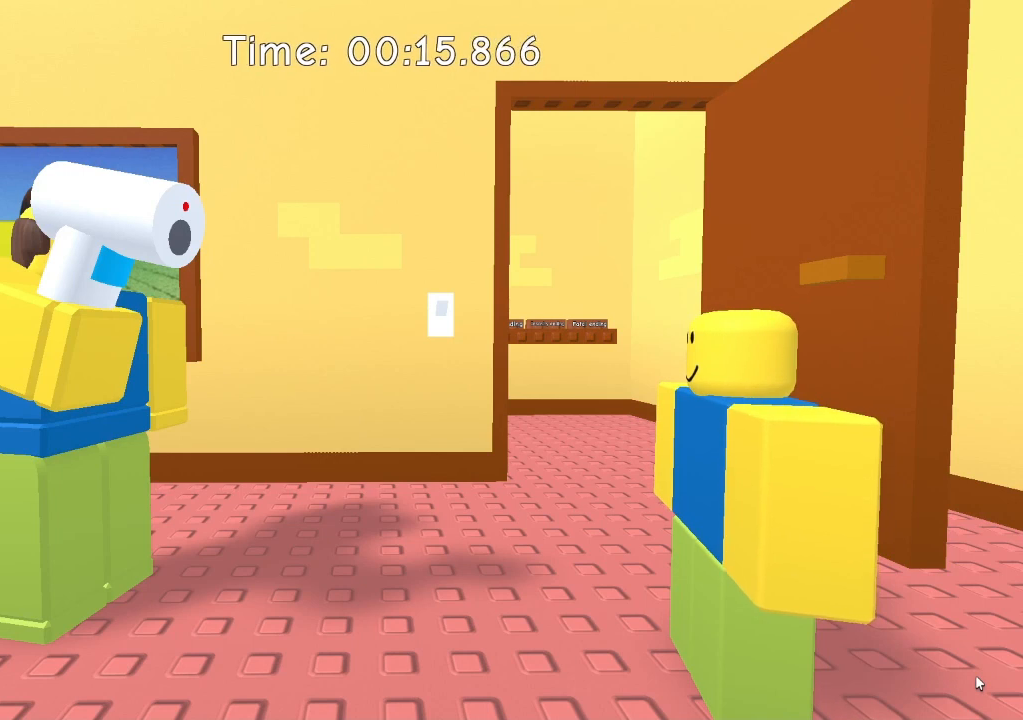
{"keys": [], "events": []}
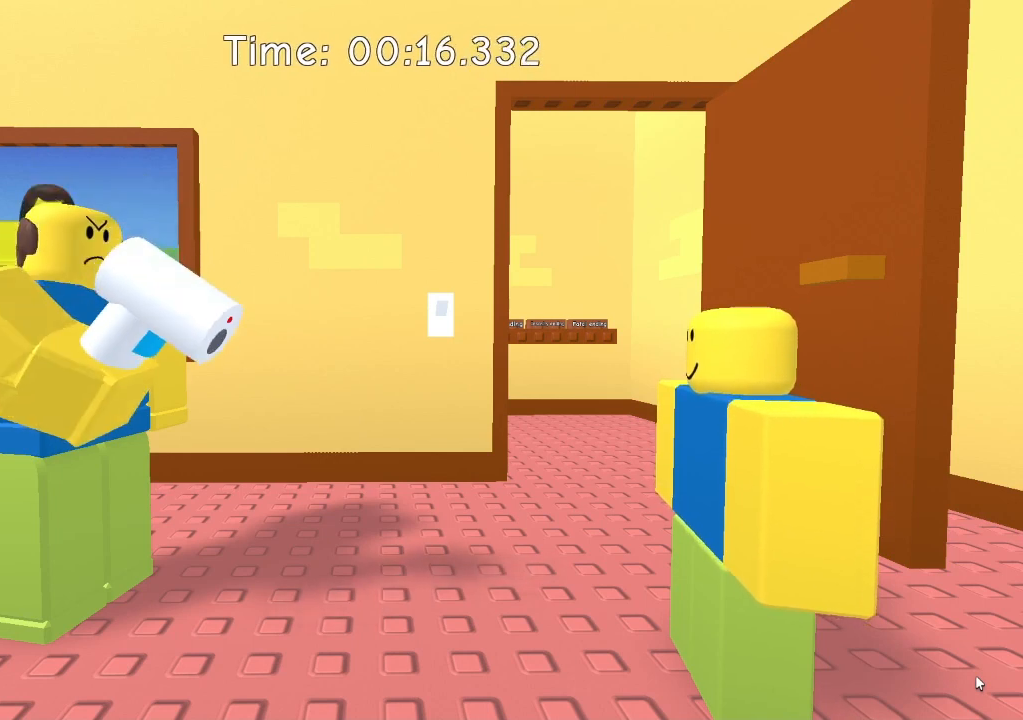
{"keys": [], "events": []}
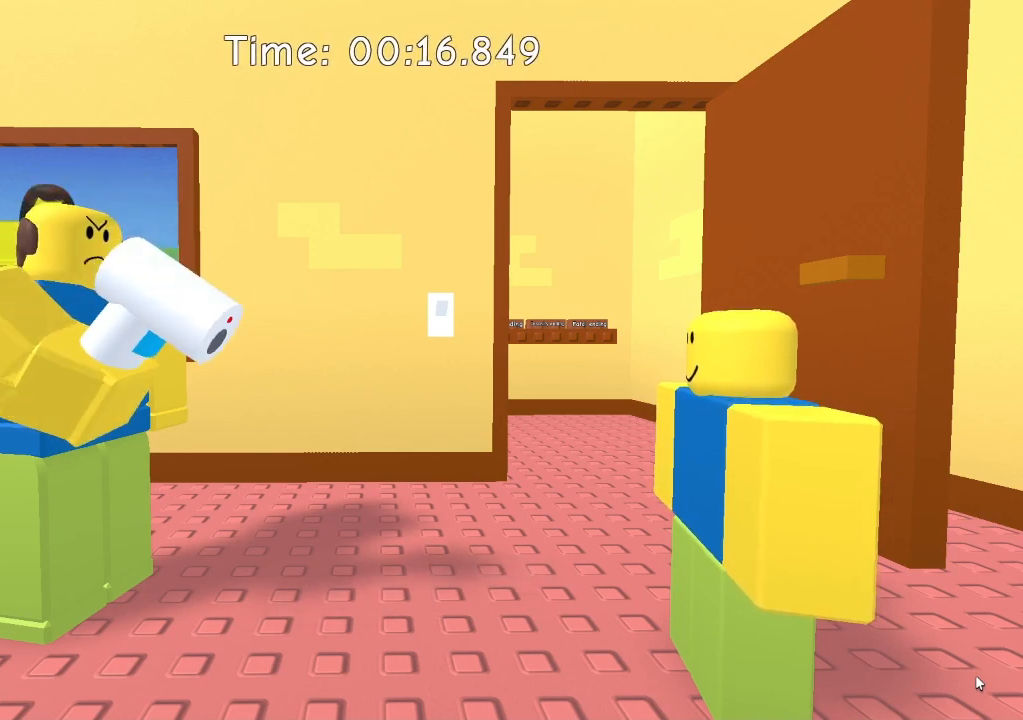
{"keys": [], "events": []}
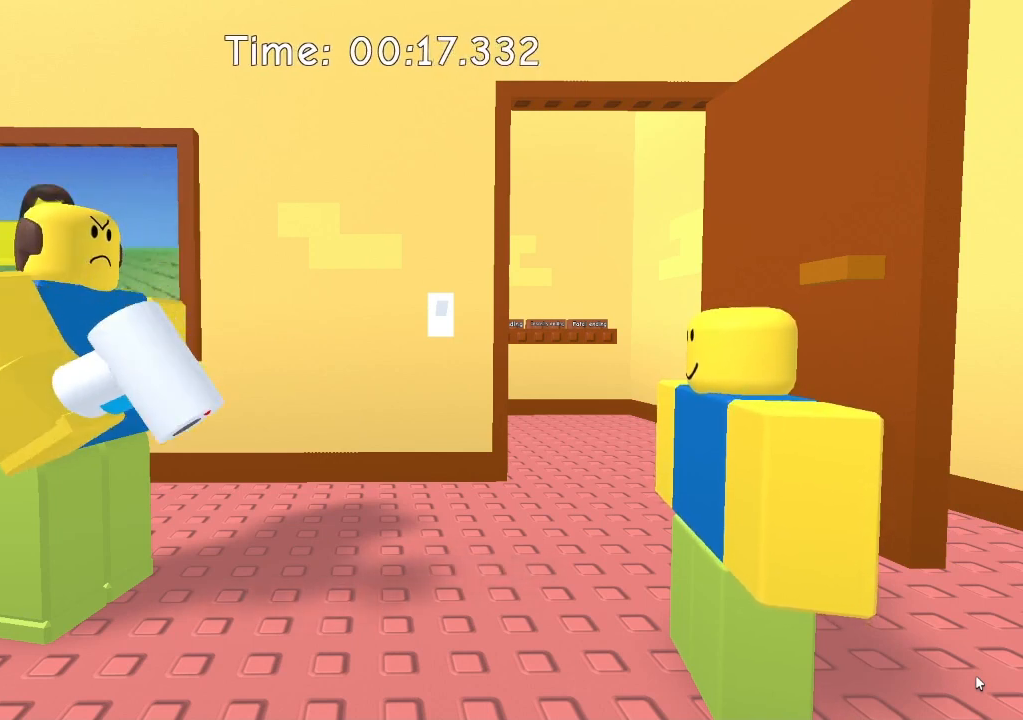
{"keys": [], "events": []}
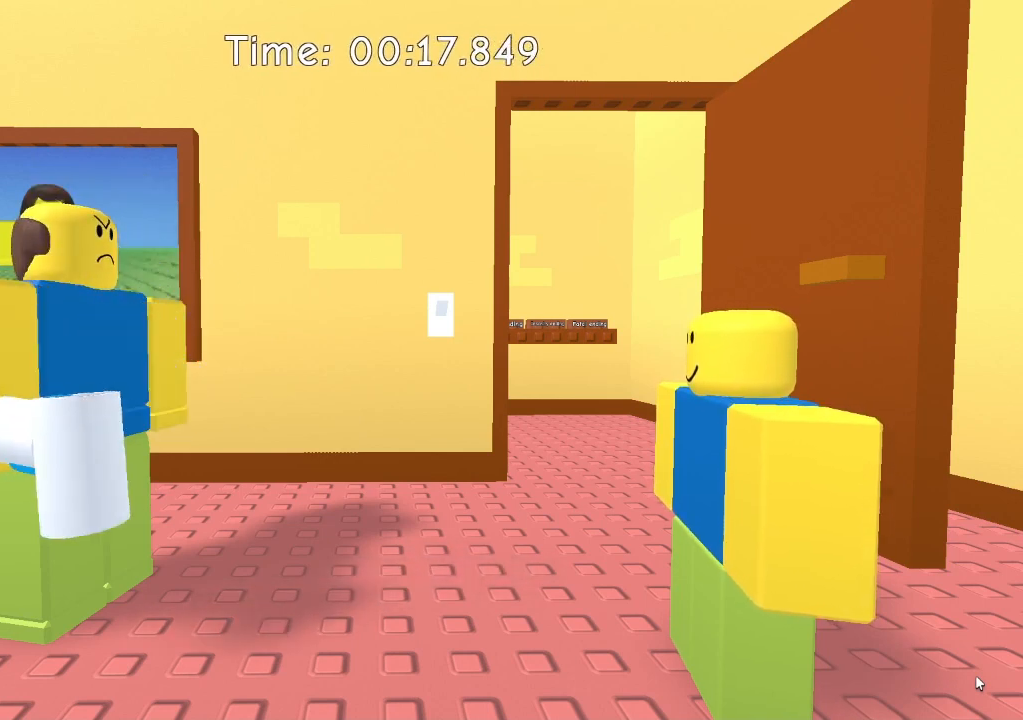
{"keys": [], "events": []}
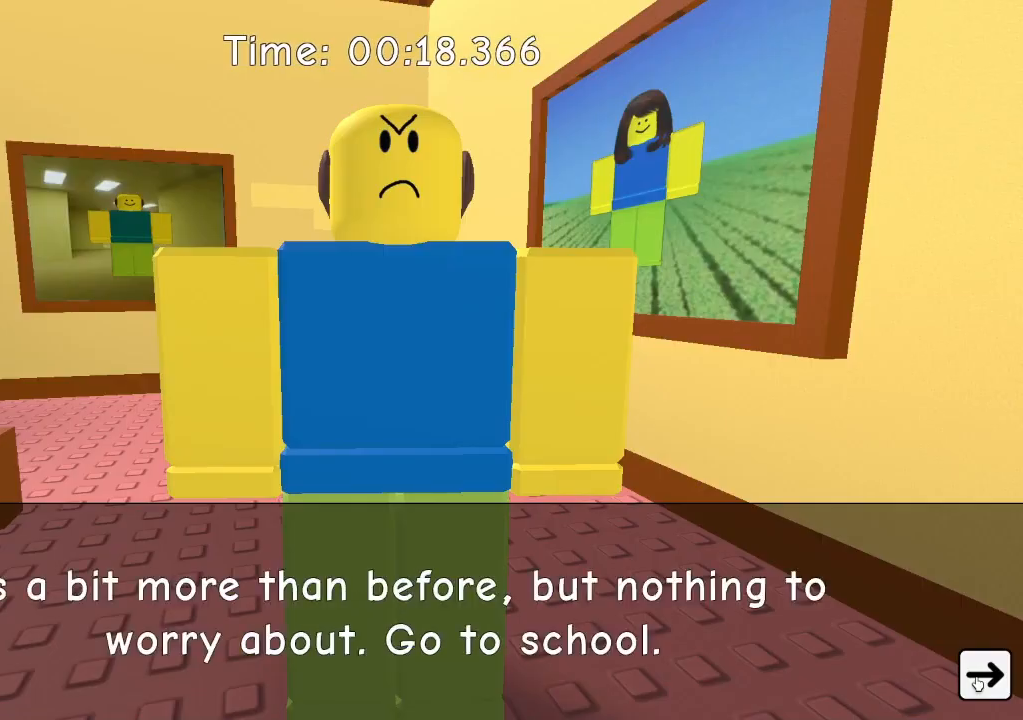
{"keys": ["a", "w"], "events": [[233, "a", "down"], [367, "w", "down"]]}
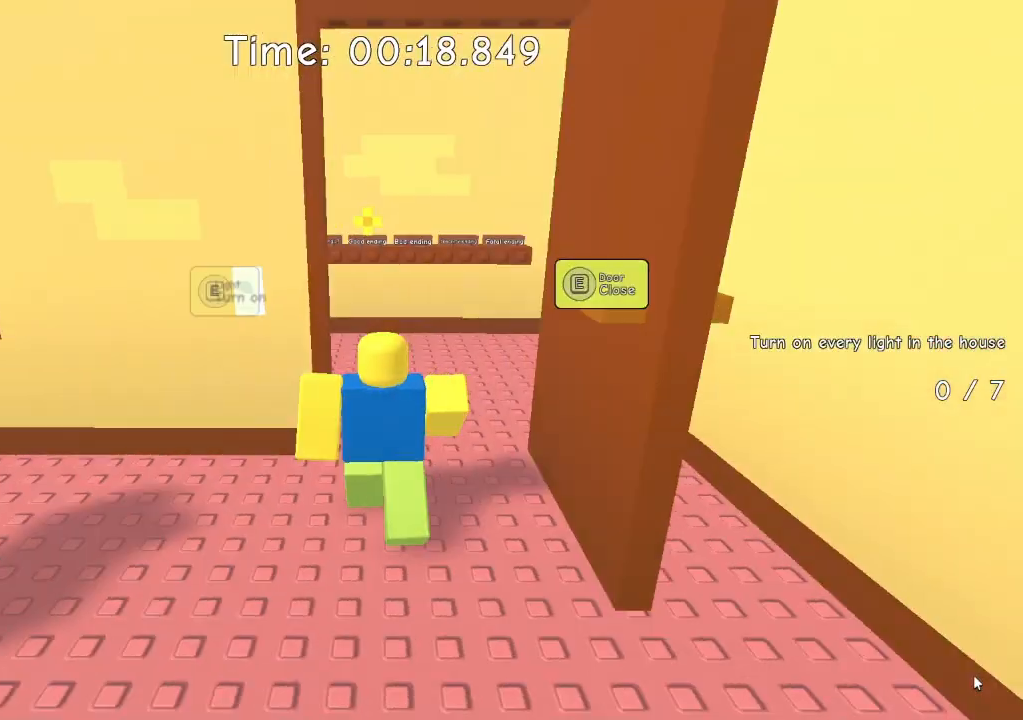
{"keys": ["d"], "events": [[67, "a", "up"], [67, "e", "down"], [167, "e", "up"], [333, "d", "down"], [467, "w", "up"]]}
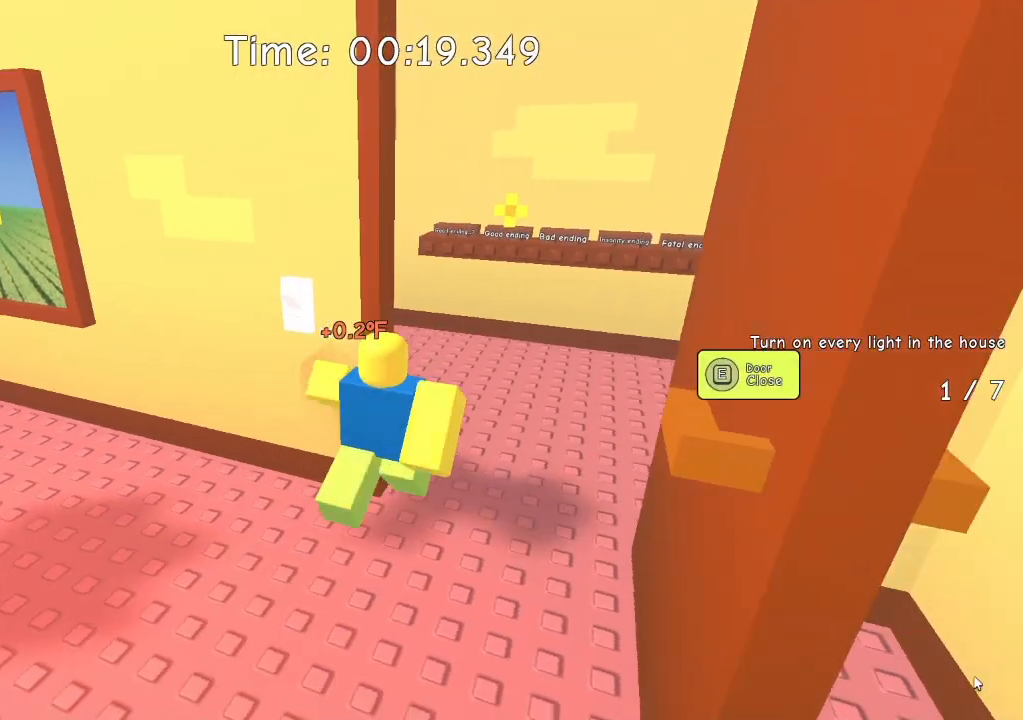
{"keys": ["w"], "events": [[133, "w", "down"], [167, "d", "up"], [400, "d", "down"], [500, "d", "up"]]}
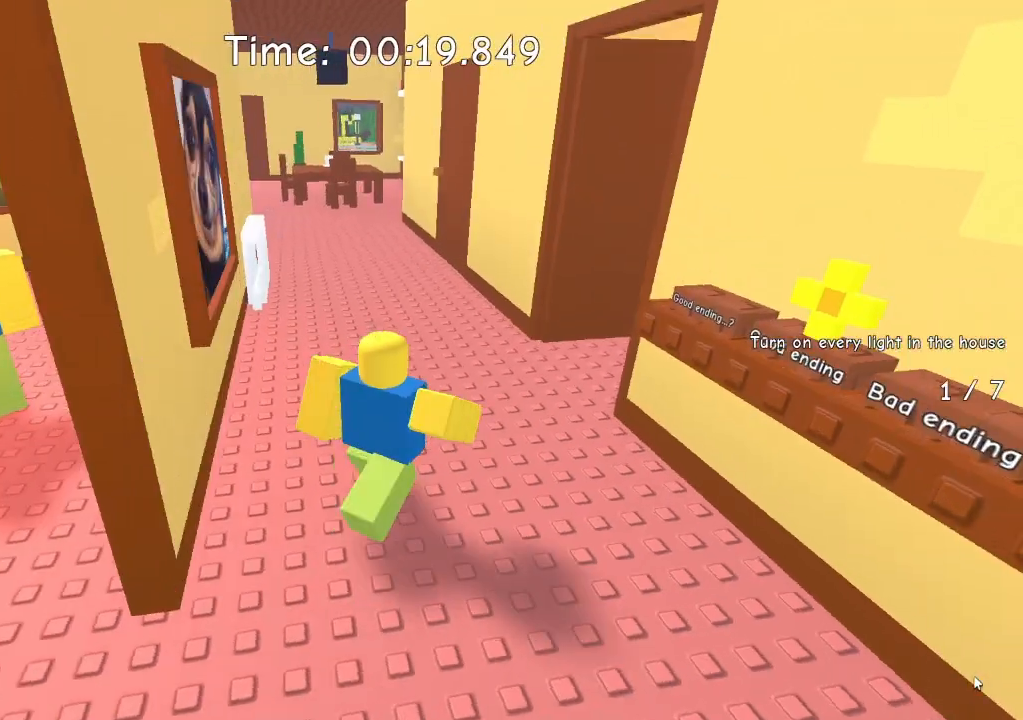
{"keys": ["w"], "events": []}
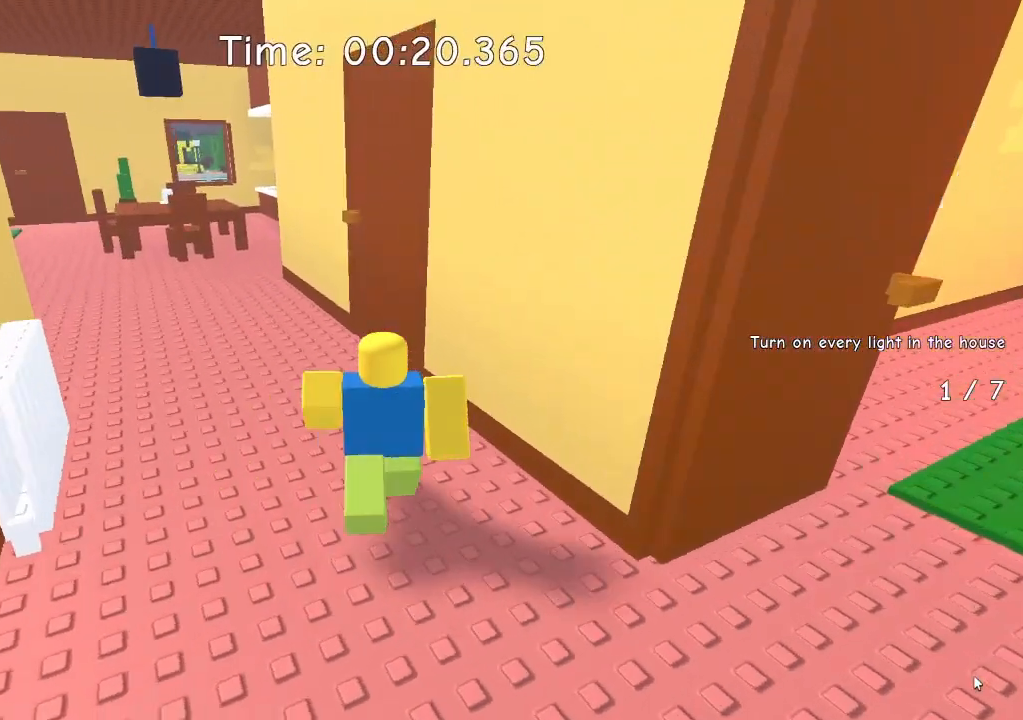
{"keys": ["w"], "events": [[300, "e", "down"], [400, "e", "up"]]}
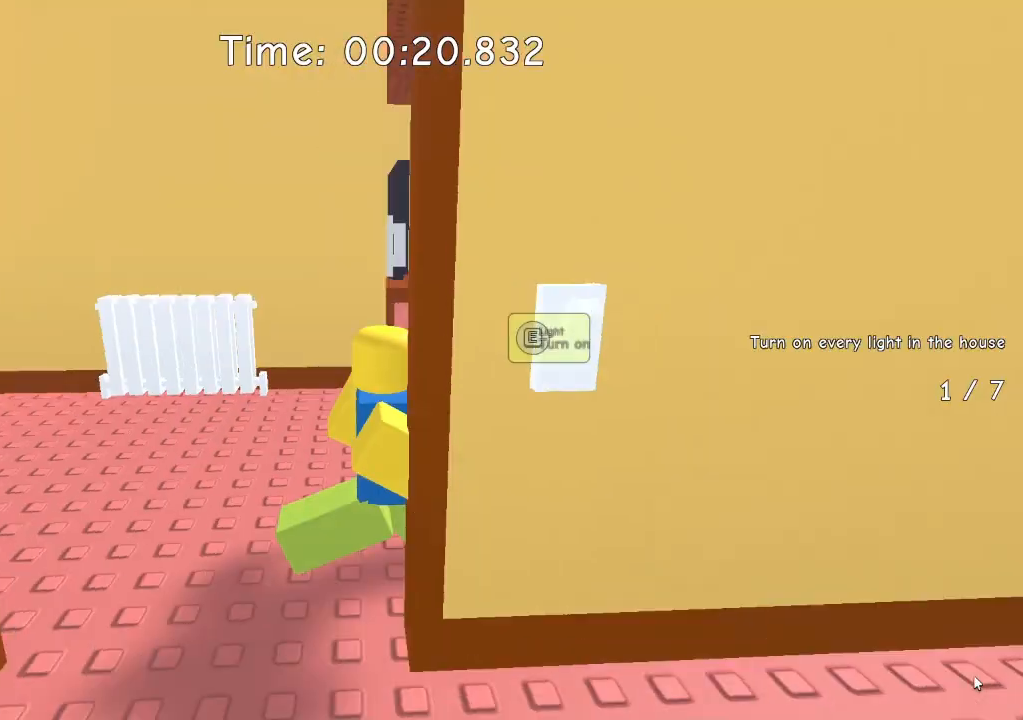
{"keys": ["w"], "events": [[33, "e", "down"], [133, "e", "up"]]}
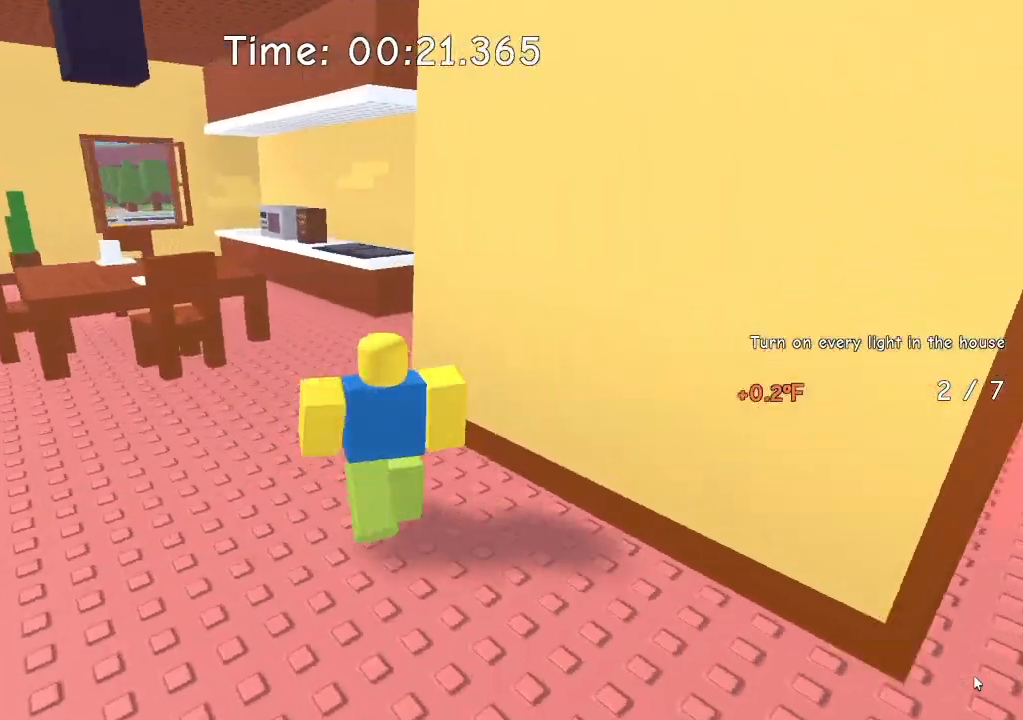
{"keys": ["w"], "events": [[33, "a", "down"], [333, "a", "up"], [333, "e", "down"], [433, "e", "up"]]}
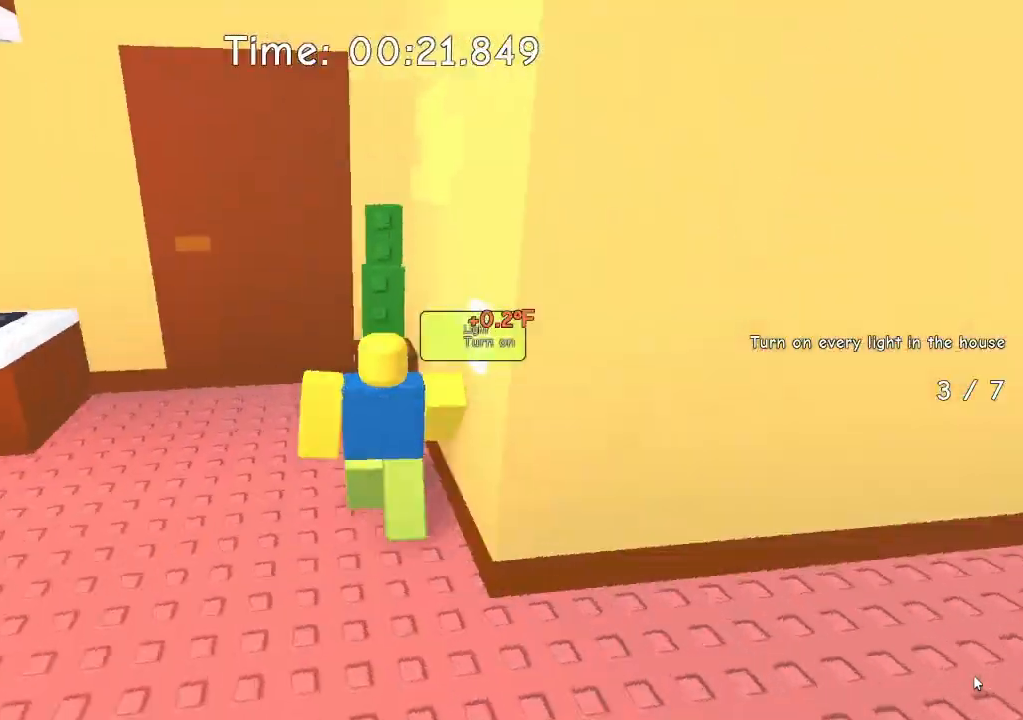
{"keys": ["w"], "events": [[100, "a", "down"], [200, "a", "up"], [233, "e", "down"], [333, "e", "up"]]}
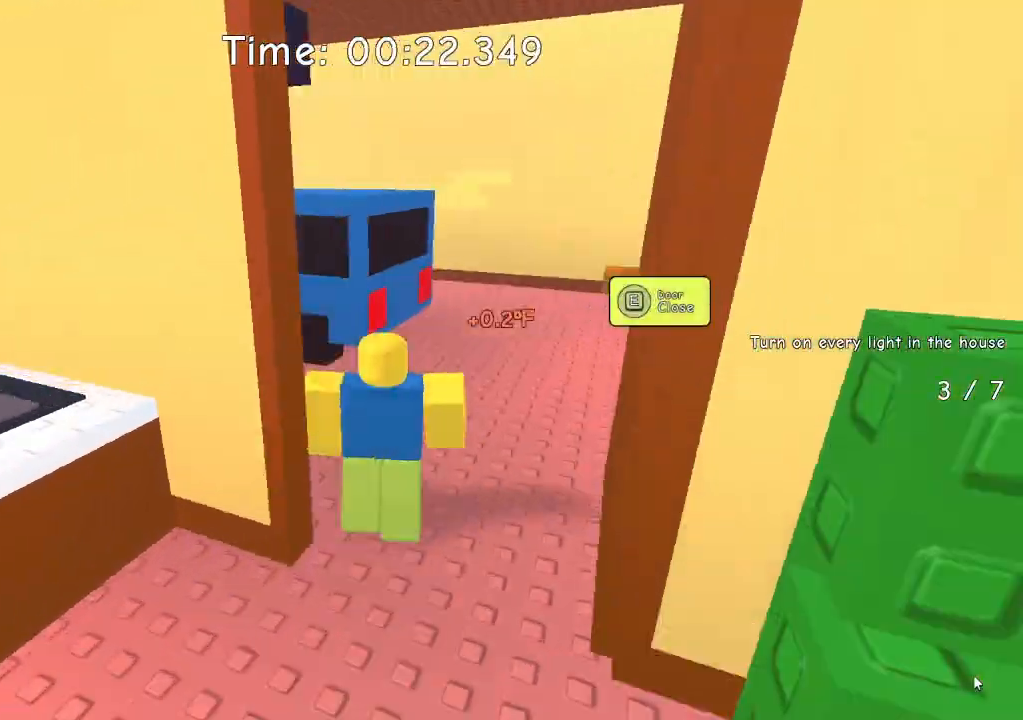
{"keys": ["w"], "events": [[200, "space", "down"], [400, "space", "up"]]}
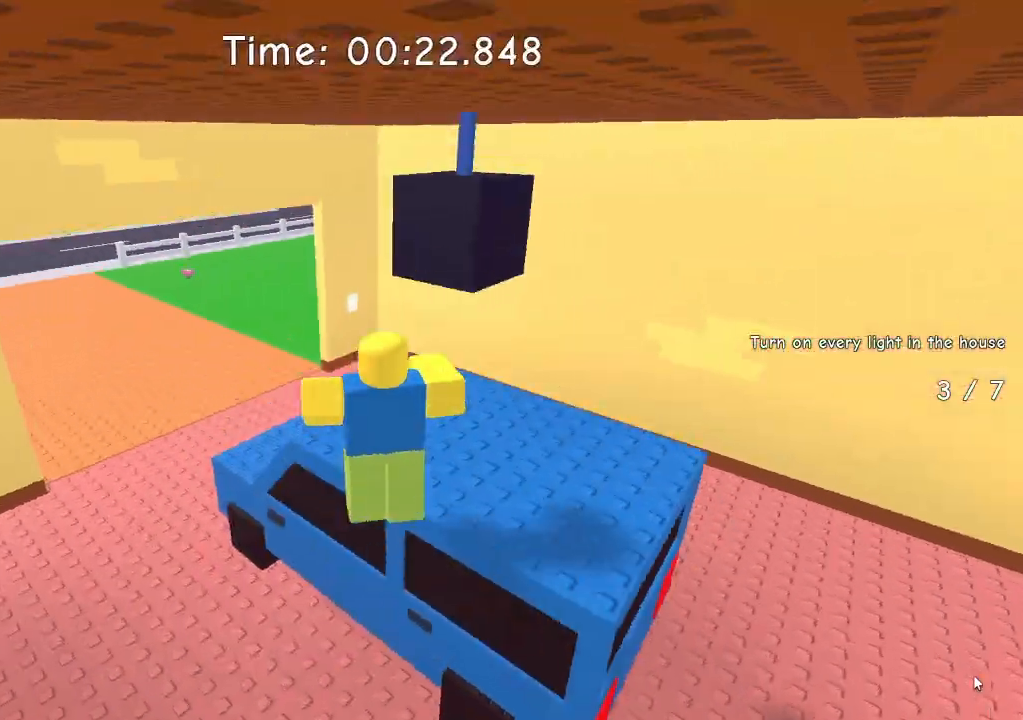
{"keys": ["w"], "events": []}
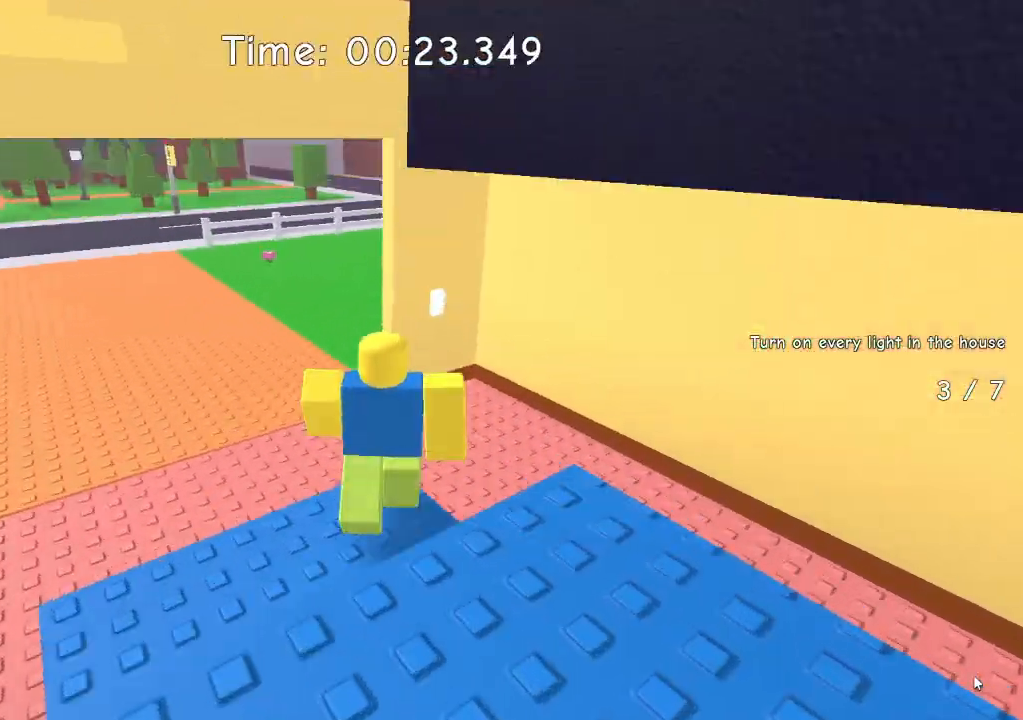
{"keys": ["w"], "events": [[167, "e", "down"], [300, "e", "up"]]}
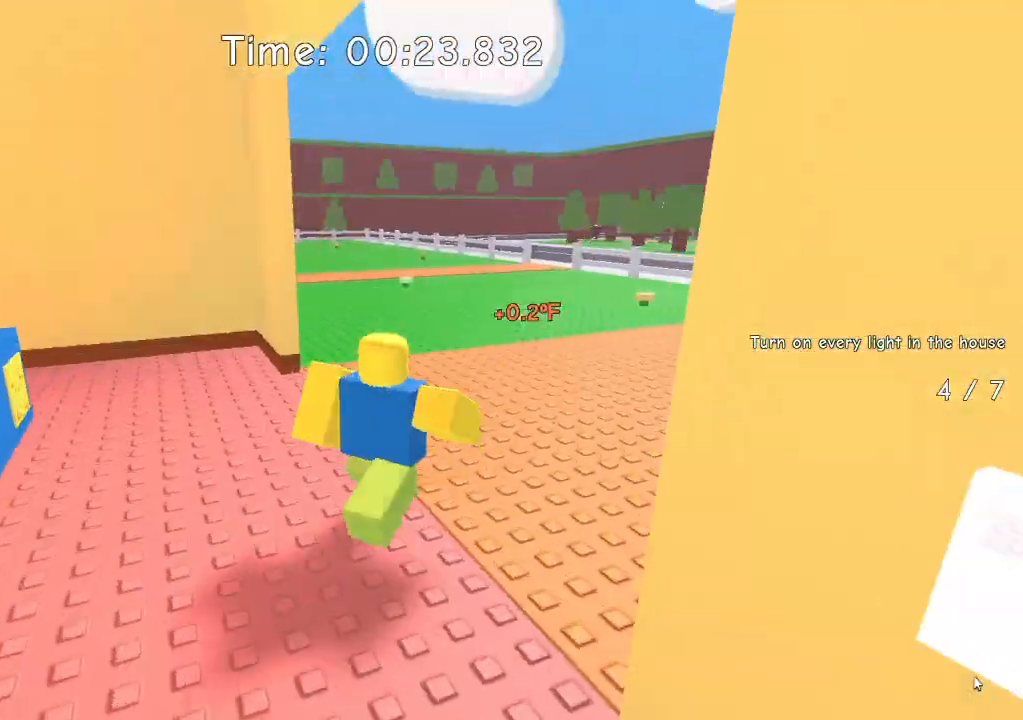
{"keys": ["w"], "events": []}
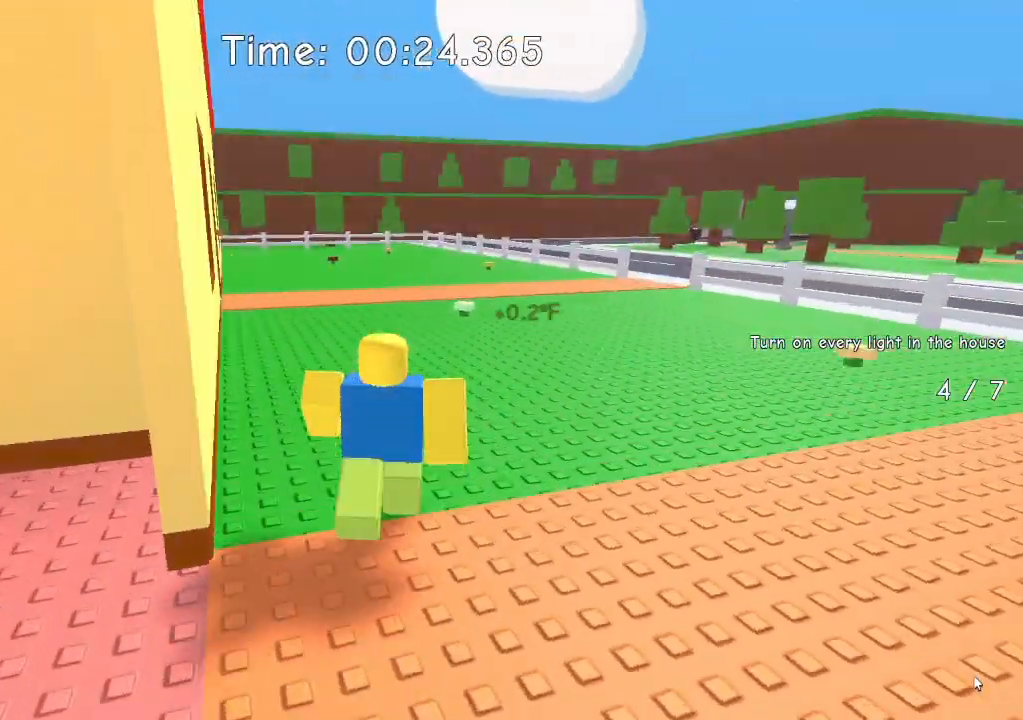
{"keys": ["space", "w"], "events": [[500, "space", "down"]]}
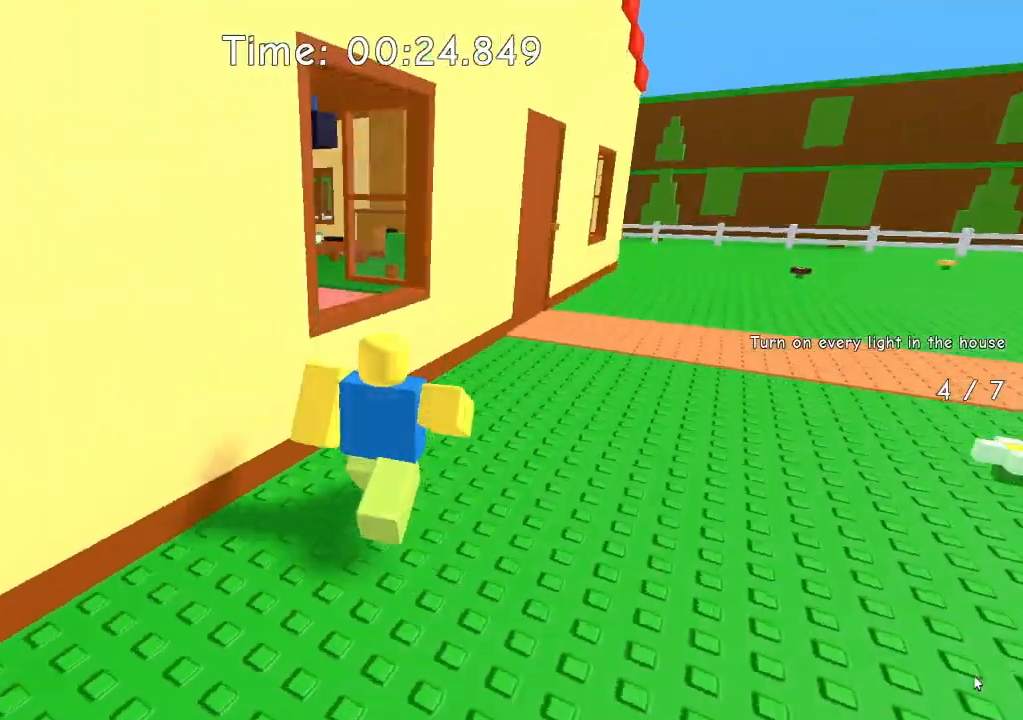
{"keys": ["w"], "events": [[167, "space", "up"]]}
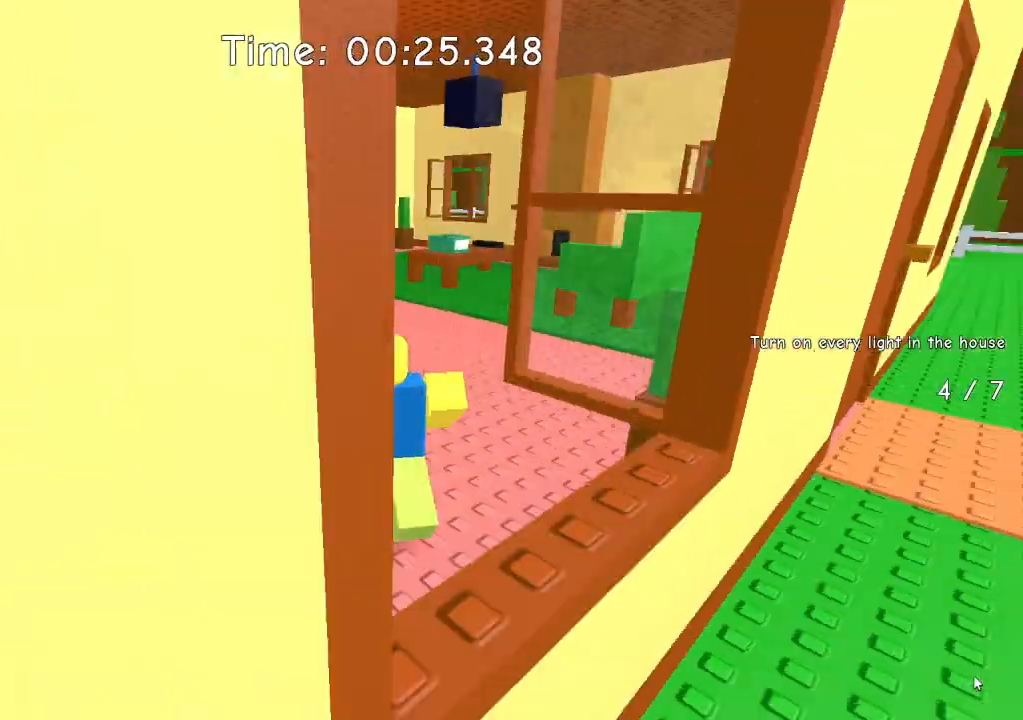
{"keys": ["w"], "events": []}
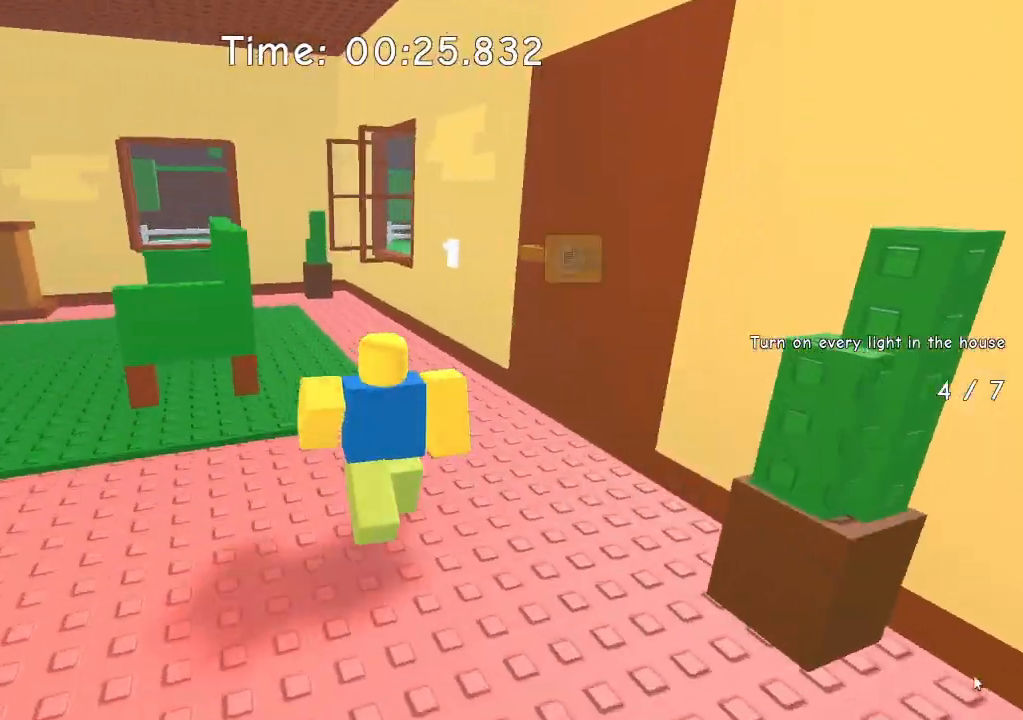
{"keys": ["w"], "events": [[233, "e", "down"], [333, "e", "up"], [367, "a", "down"], [467, "a", "up"]]}
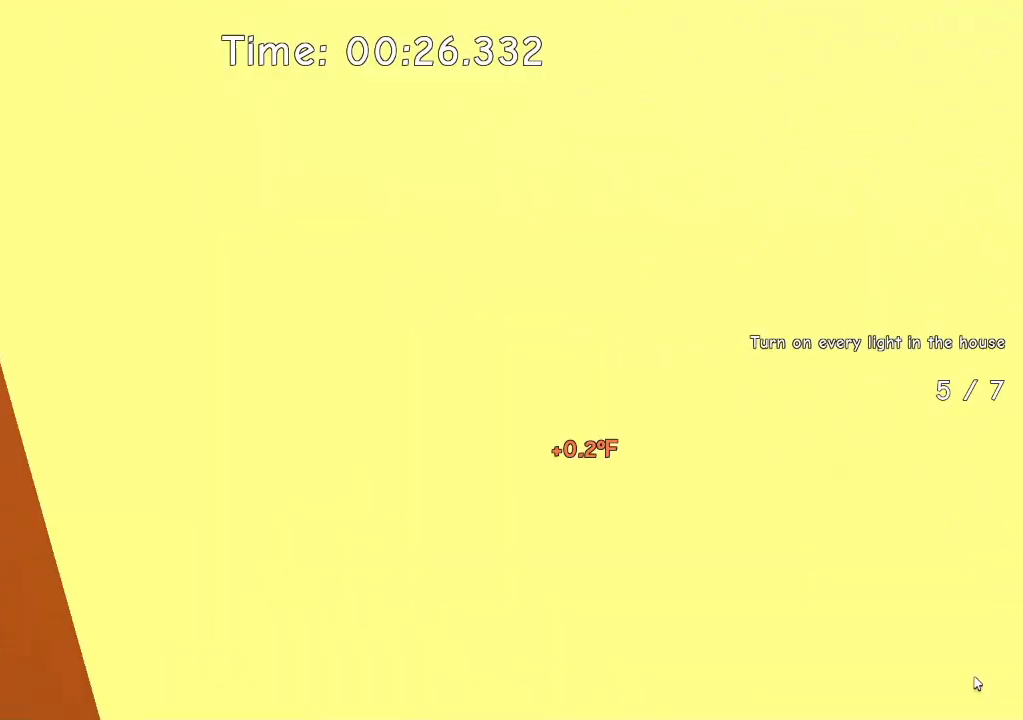
{"keys": ["w"], "events": []}
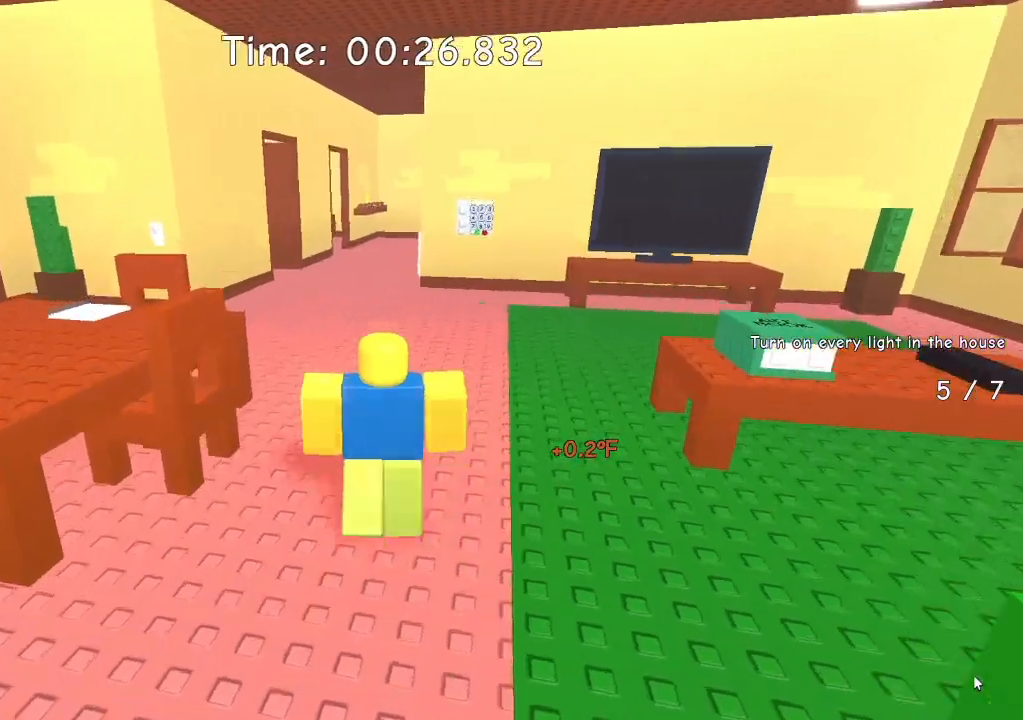
{"keys": ["w"], "events": []}
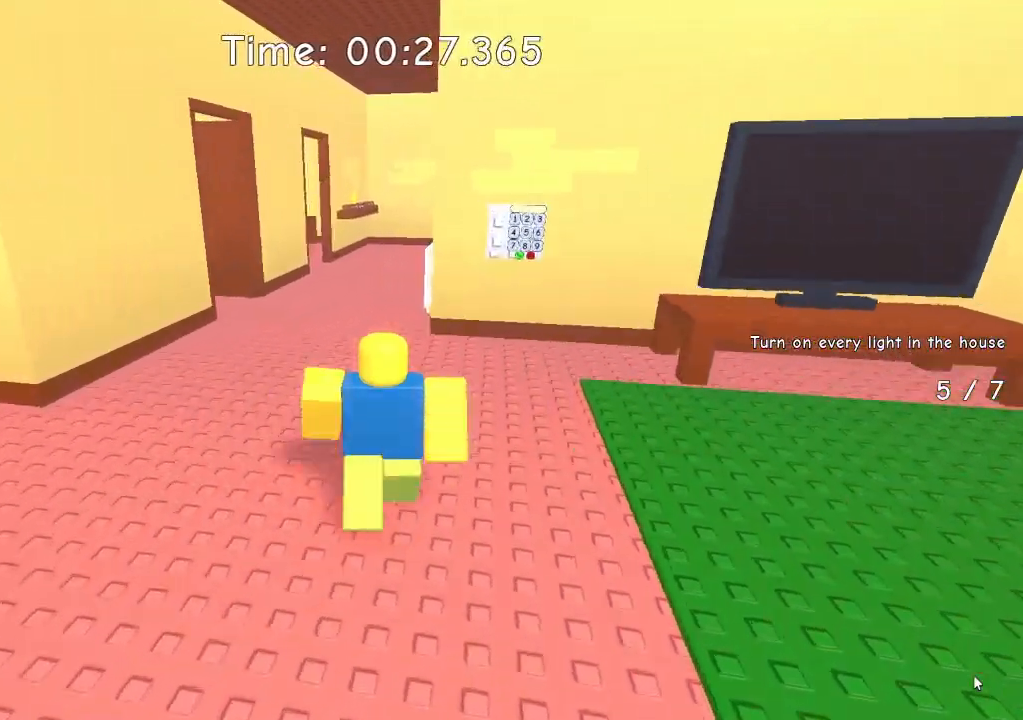
{"keys": ["w"], "events": []}
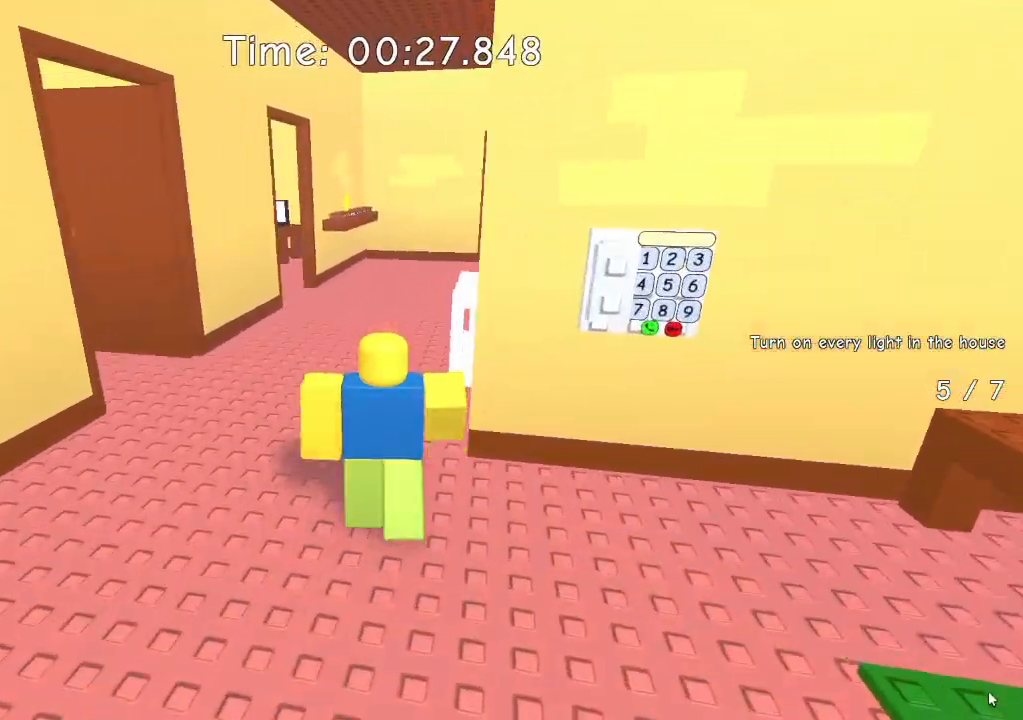
{"keys": ["w"], "events": []}
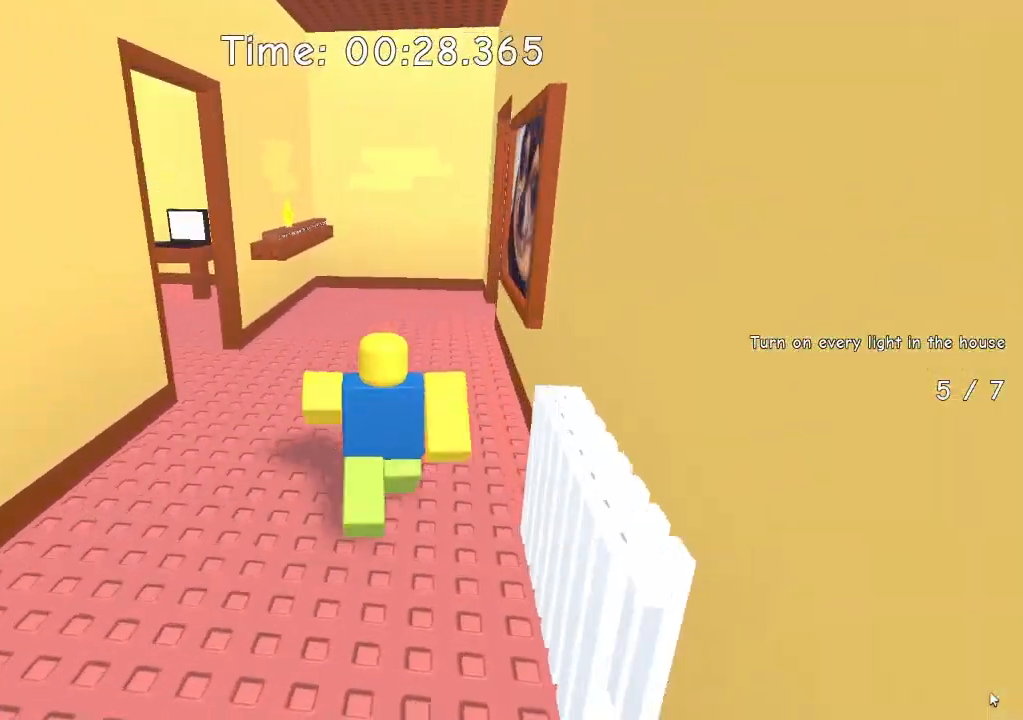
{"keys": ["w"], "events": []}